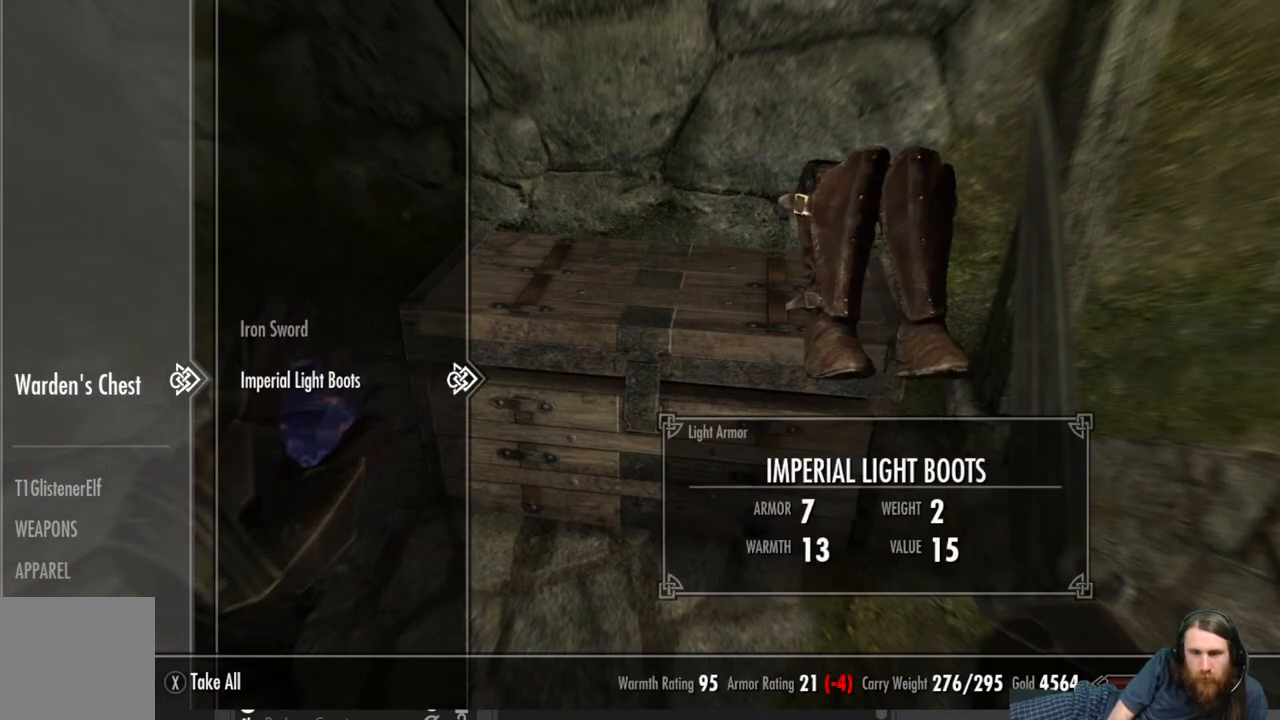
Gameplay with a controller (Xbox layout); each line is a JSON object with the inputs held at the frame after it. "events" lists button and stick changes between this image and that frame as [ms after this image, input, new state], when the widget could be followed in between.
{"buttons": [], "left_stick": "center", "right_stick": "center", "events": [[183, "A", "down"], [200, "A", "up"]]}
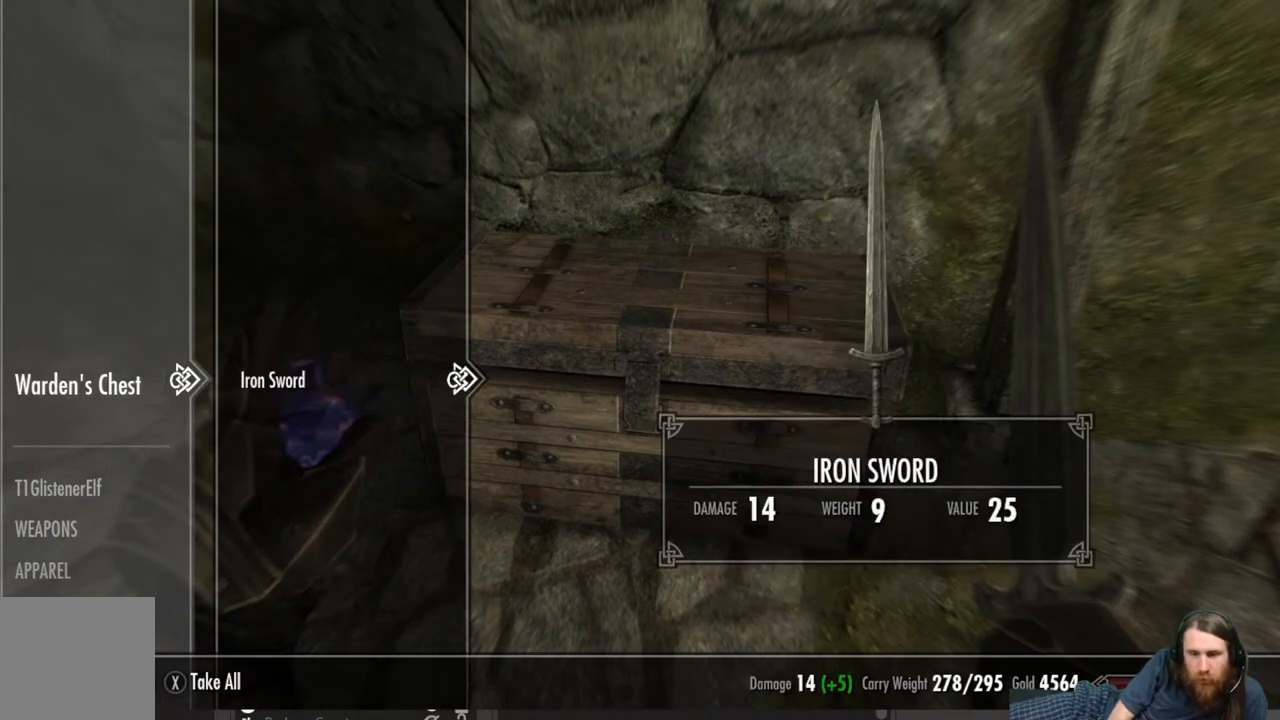
{"buttons": [], "left_stick": "center", "right_stick": "down-left", "events": [[217, "B", "down"], [317, "B", "up"], [450, "right_stick", "down-left"]]}
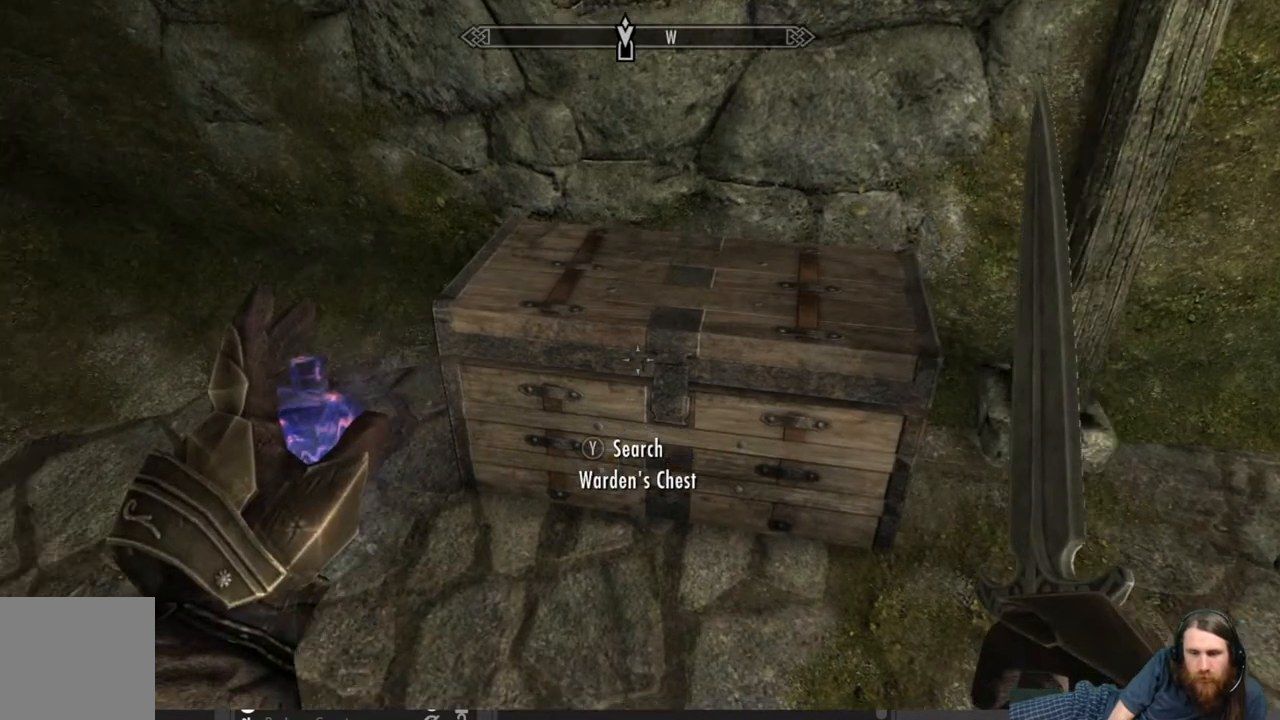
{"buttons": [], "left_stick": "center", "right_stick": "up-left", "events": [[83, "right_stick", "left"], [333, "right_stick", "up-left"]]}
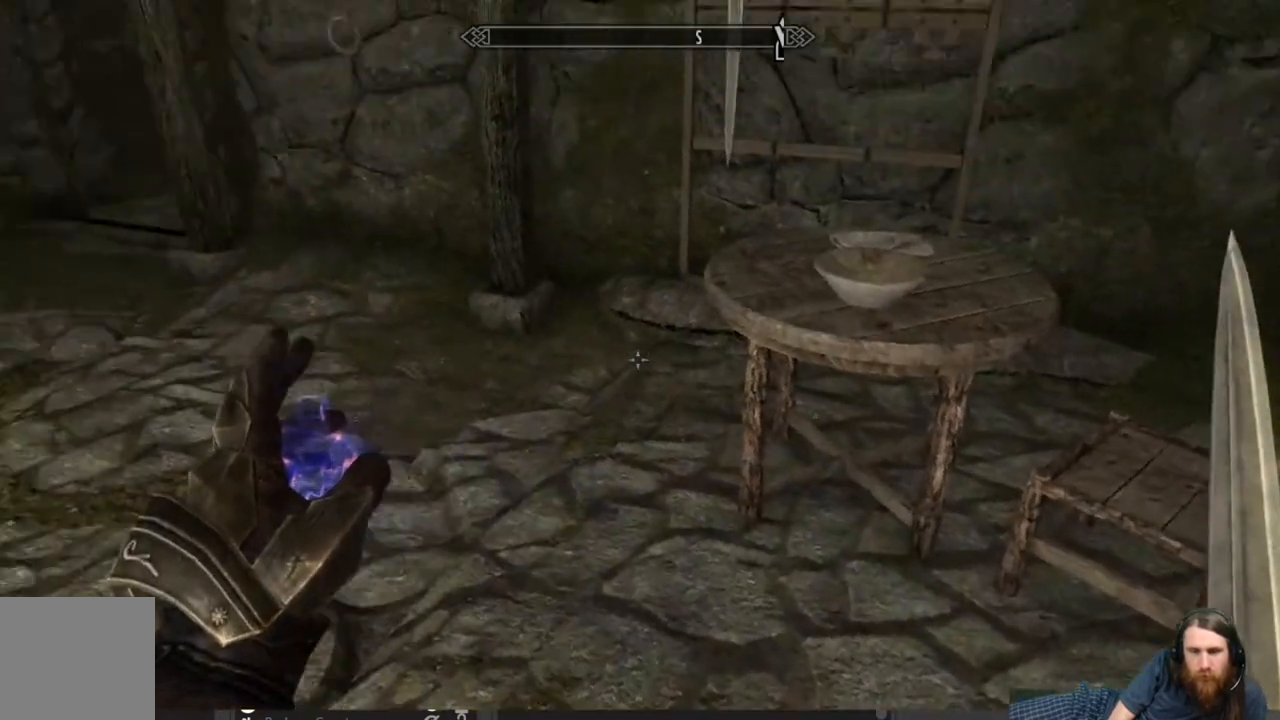
{"buttons": [], "left_stick": "up", "right_stick": "center", "events": [[33, "left_stick", "up"], [133, "right_stick", "center"]]}
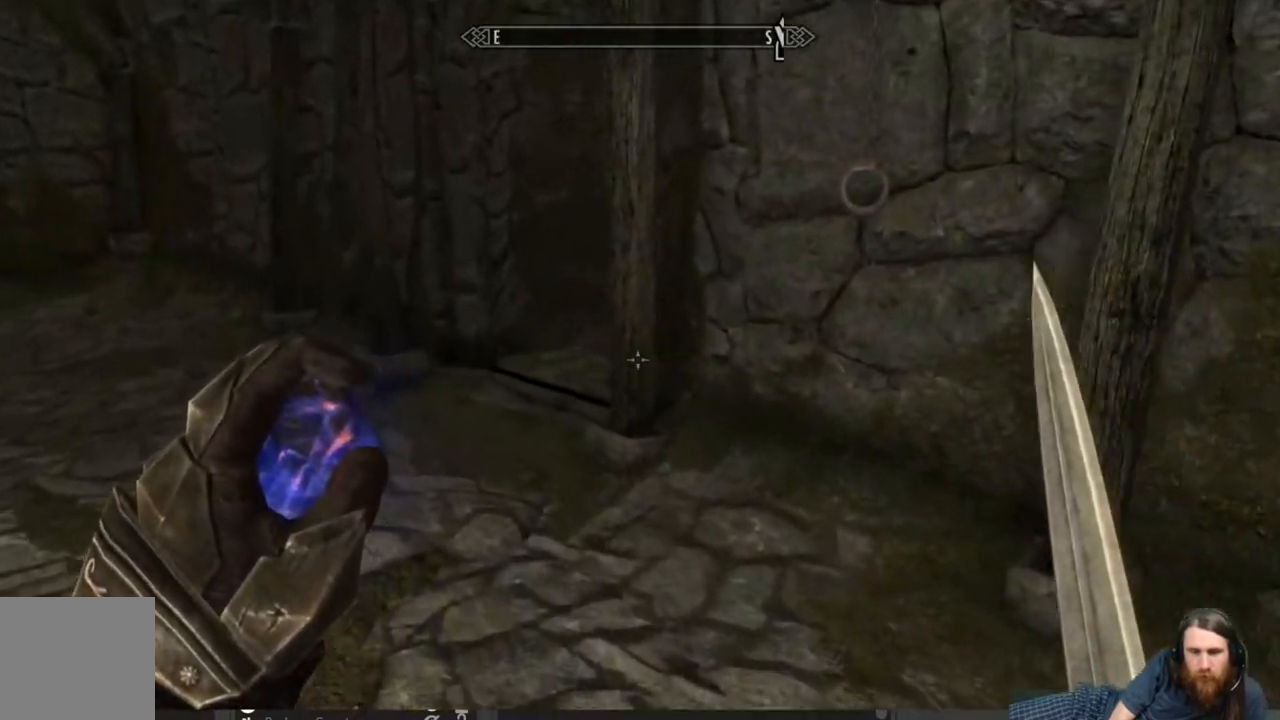
{"buttons": ["A"], "left_stick": "center", "right_stick": "center", "events": [[183, "left_stick", "center"], [217, "START", "down"], [300, "START", "up"], [500, "A", "down"]]}
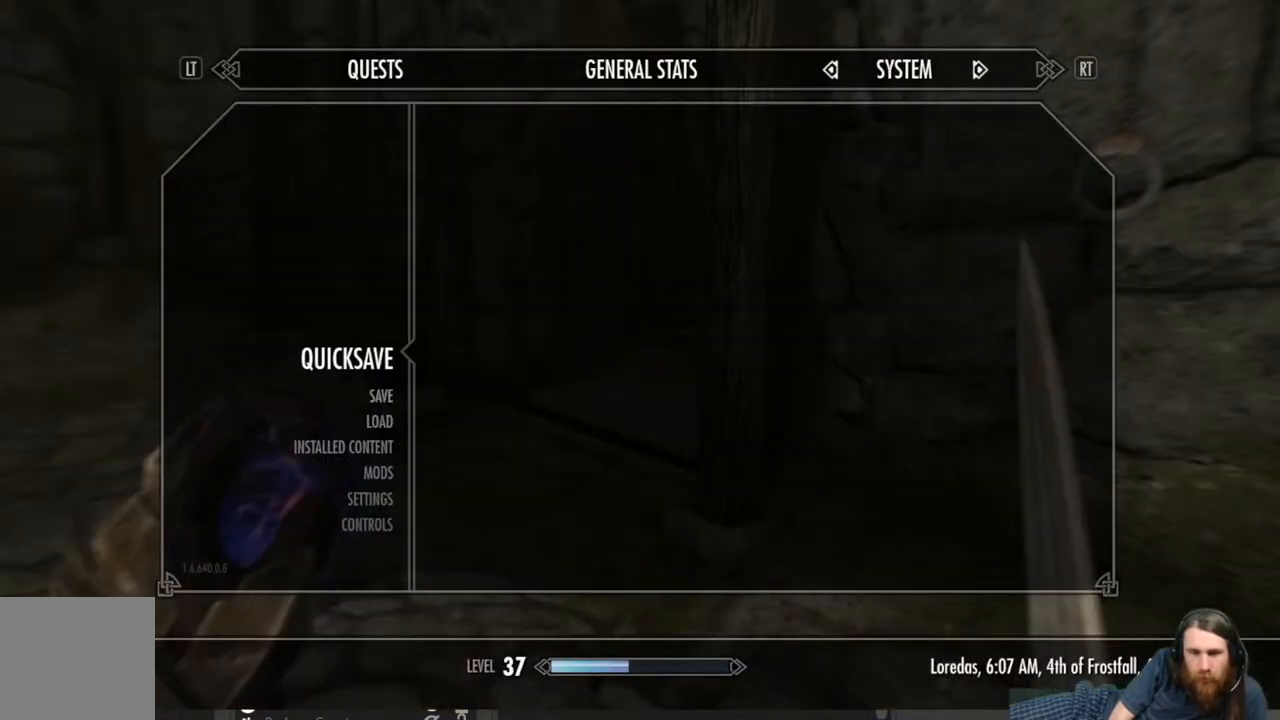
{"buttons": [], "left_stick": "up", "right_stick": "center", "events": [[67, "A", "up"], [167, "left_stick", "up-left"], [500, "left_stick", "up"]]}
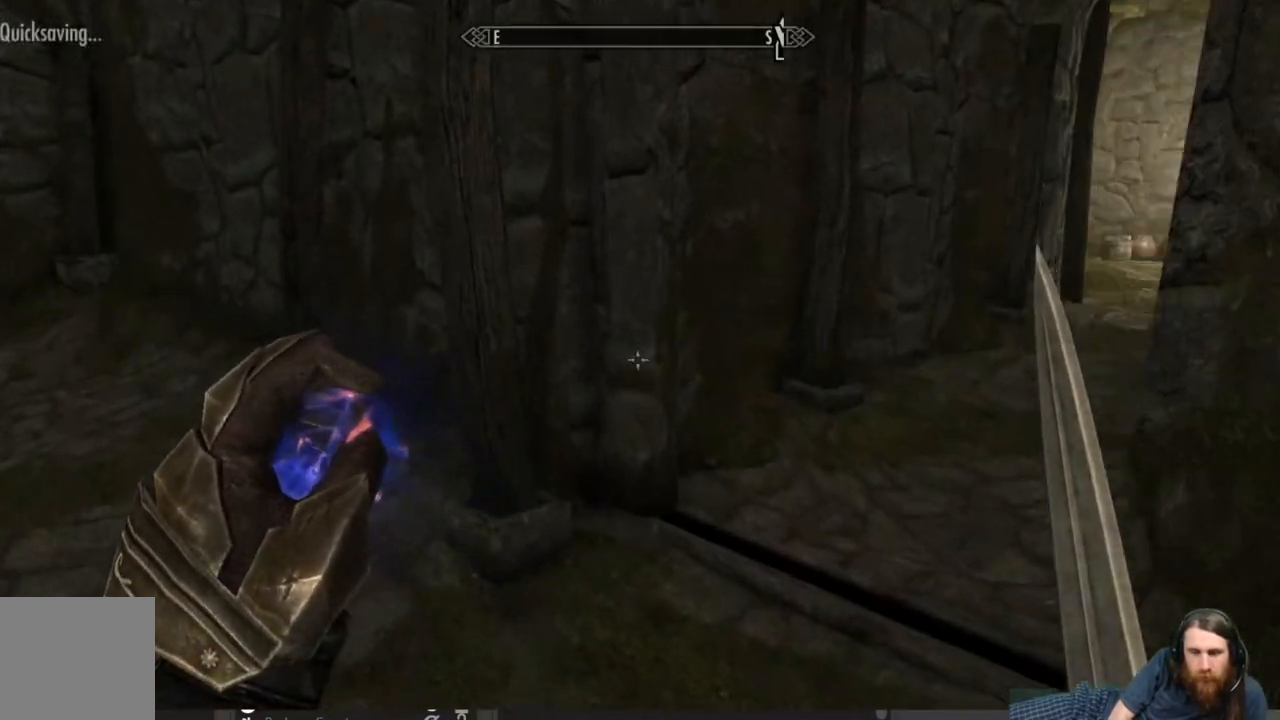
{"buttons": [], "left_stick": "up", "right_stick": "center", "events": [[17, "right_stick", "up-right"], [267, "right_stick", "center"]]}
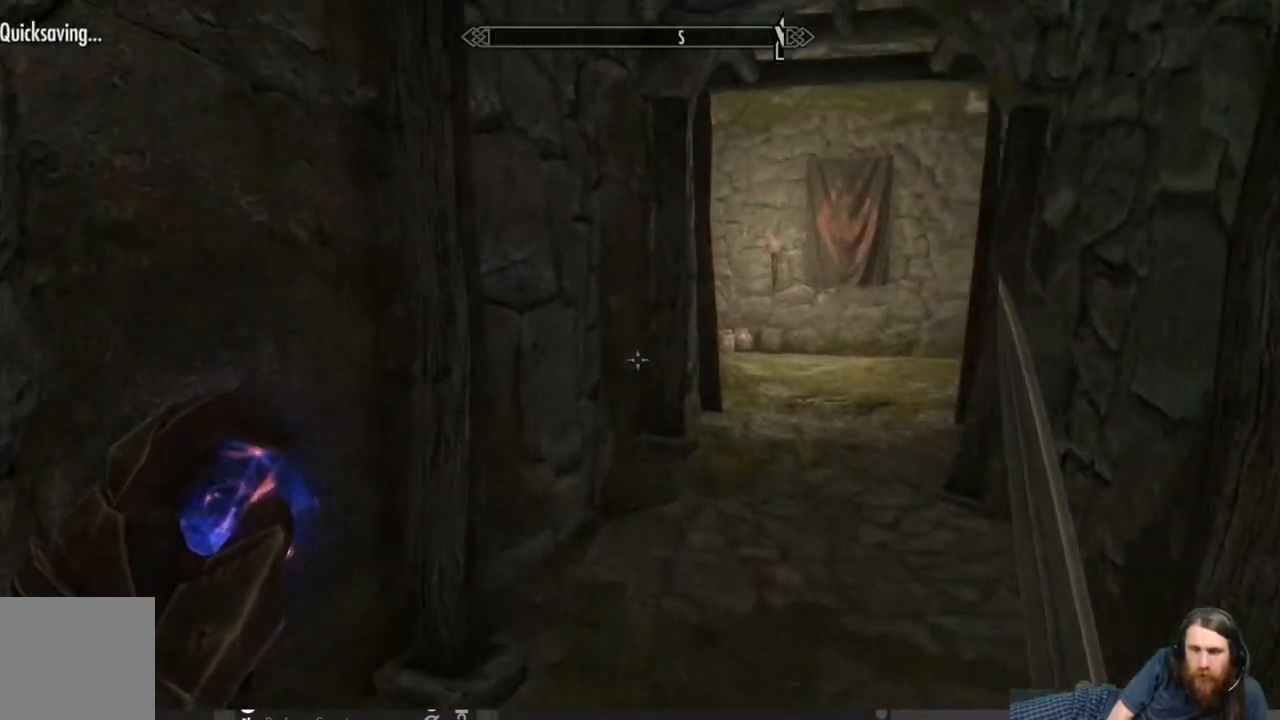
{"buttons": [], "left_stick": "up", "right_stick": "center", "events": [[233, "right_stick", "right"], [350, "right_stick", "center"]]}
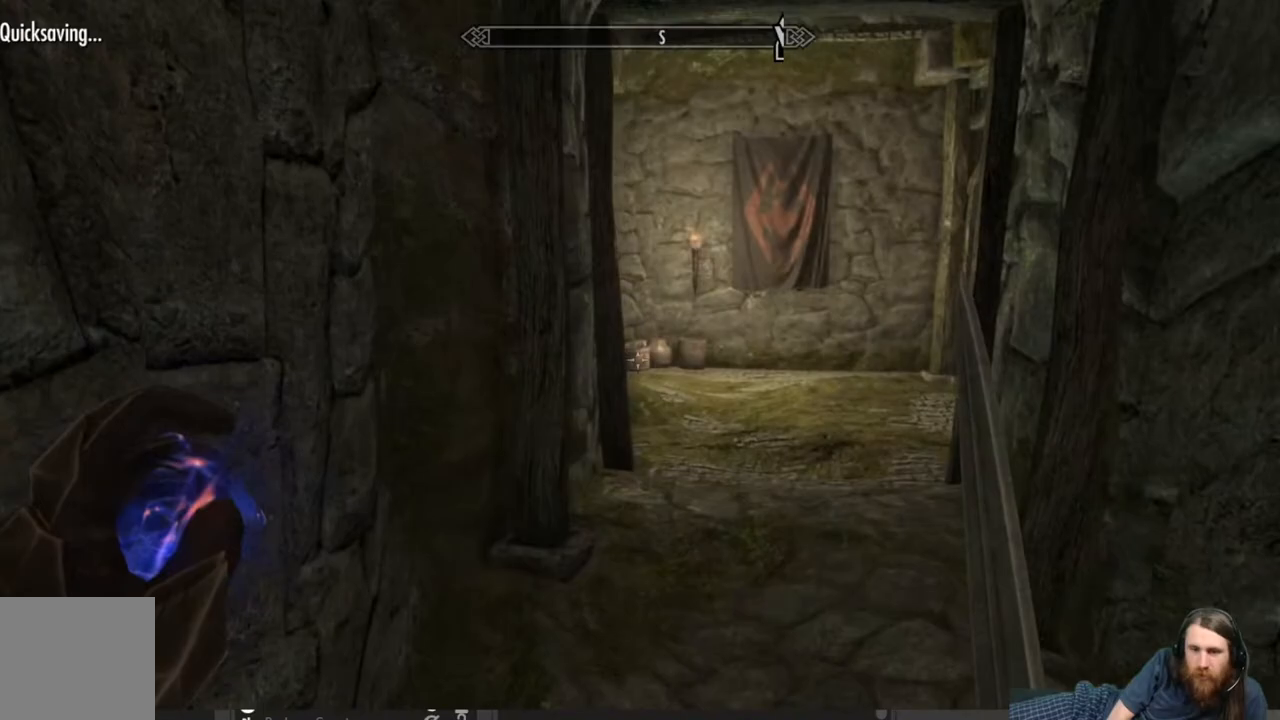
{"buttons": [], "left_stick": "up", "right_stick": "center", "events": []}
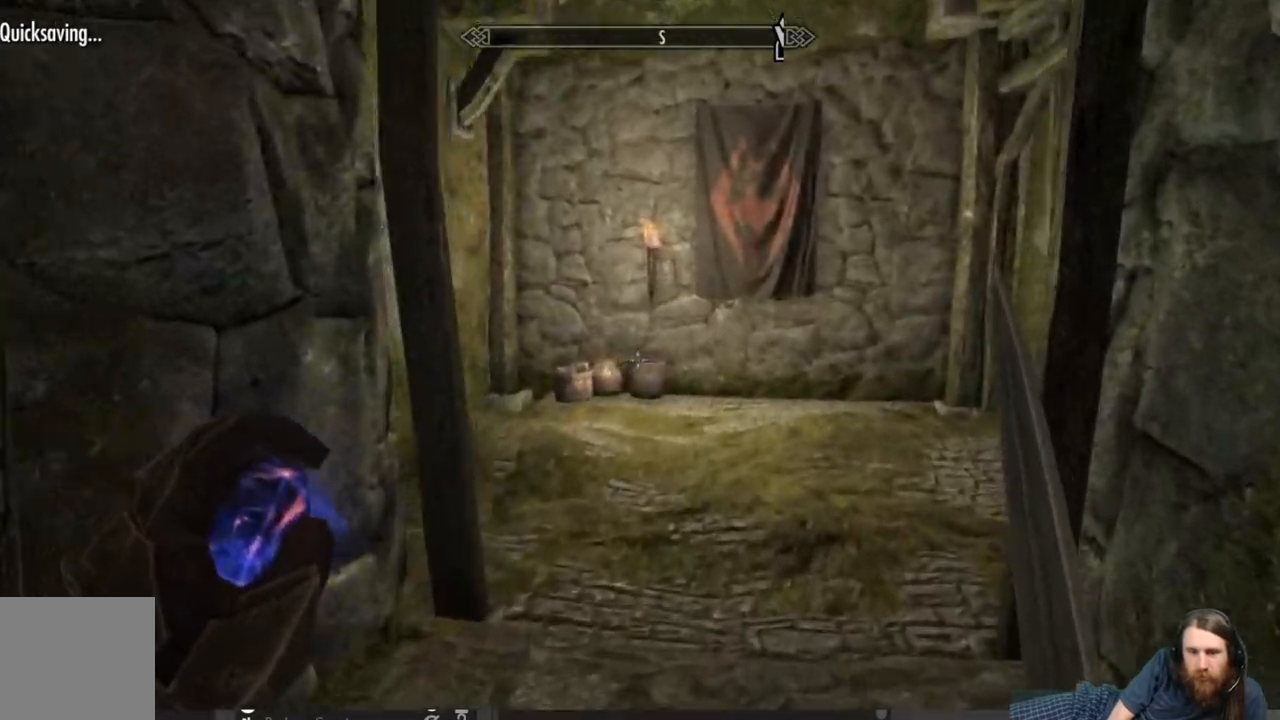
{"buttons": [], "left_stick": "up", "right_stick": "down-right", "events": [[300, "right_stick", "down-right"]]}
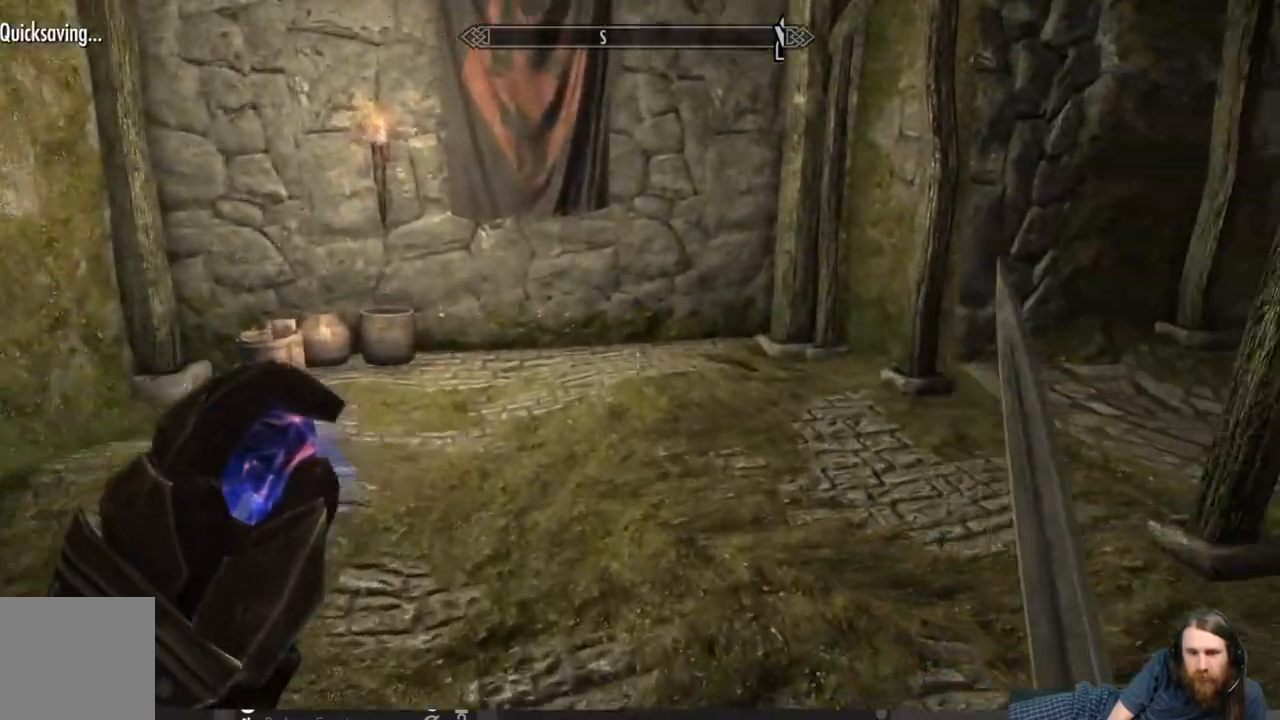
{"buttons": [], "left_stick": "up", "right_stick": "center", "events": [[33, "right_stick", "up-right"], [117, "right_stick", "center"], [267, "right_stick", "up-right"], [483, "right_stick", "center"]]}
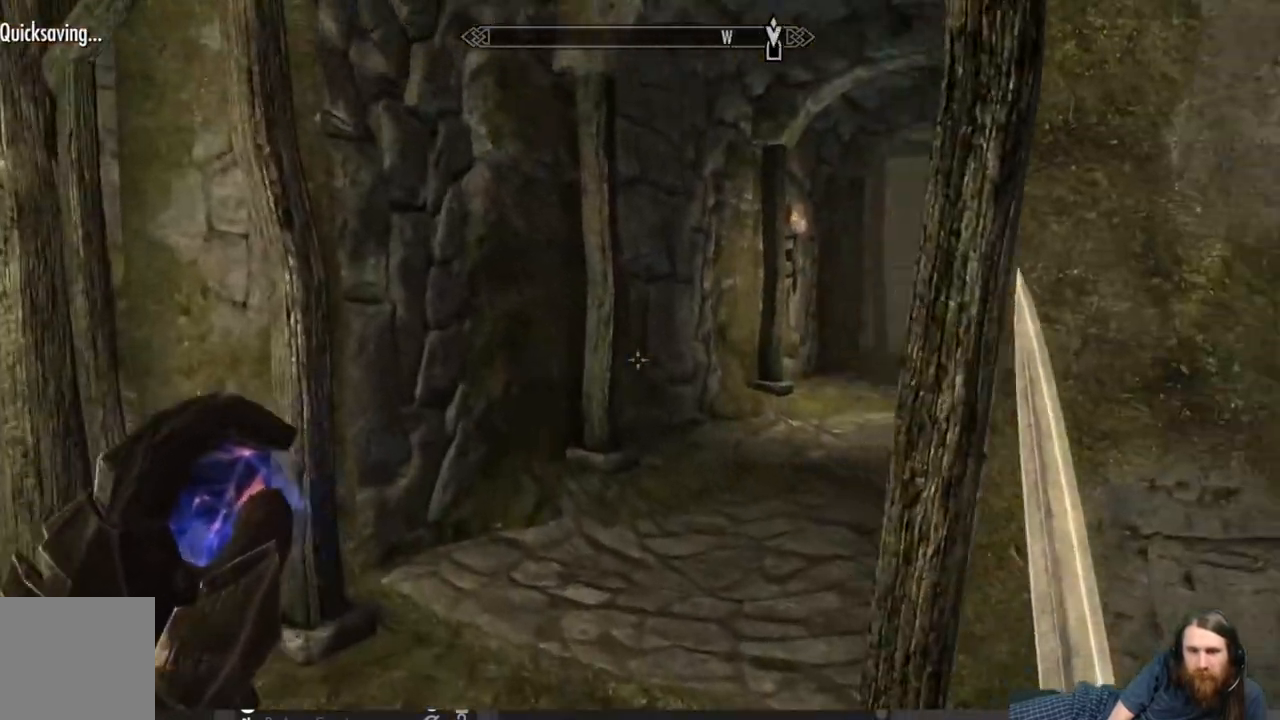
{"buttons": ["L1"], "left_stick": "up", "right_stick": "center", "events": [[133, "right_stick", "right"], [350, "right_stick", "center"], [400, "L1", "down"]]}
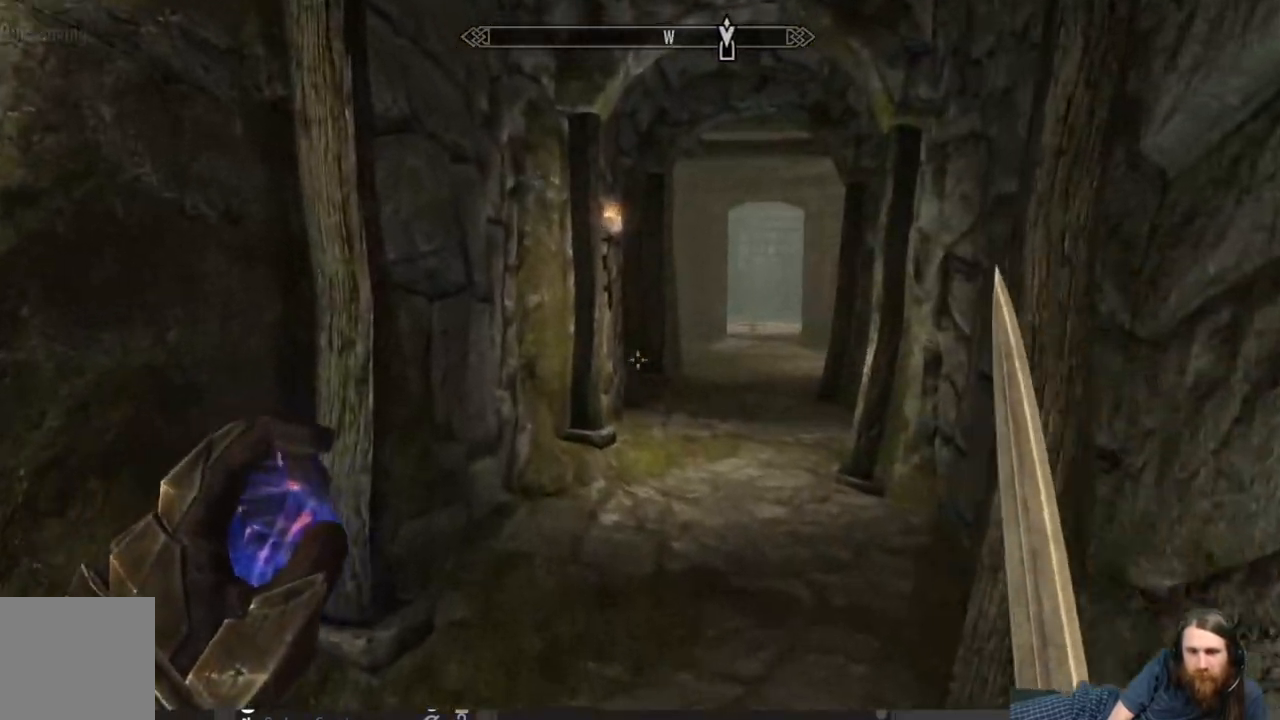
{"buttons": ["L1"], "left_stick": "up", "right_stick": "right", "events": [[17, "right_stick", "right"]]}
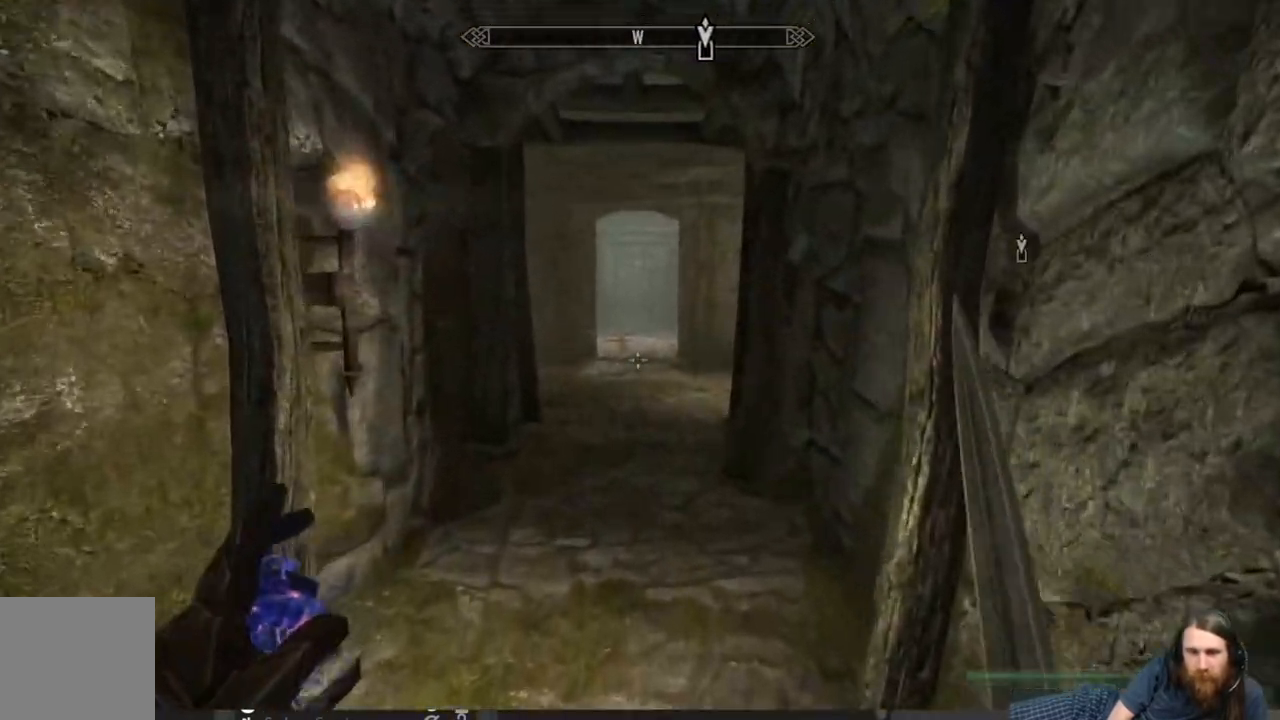
{"buttons": ["L1"], "left_stick": "up", "right_stick": "center", "events": [[133, "right_stick", "center"]]}
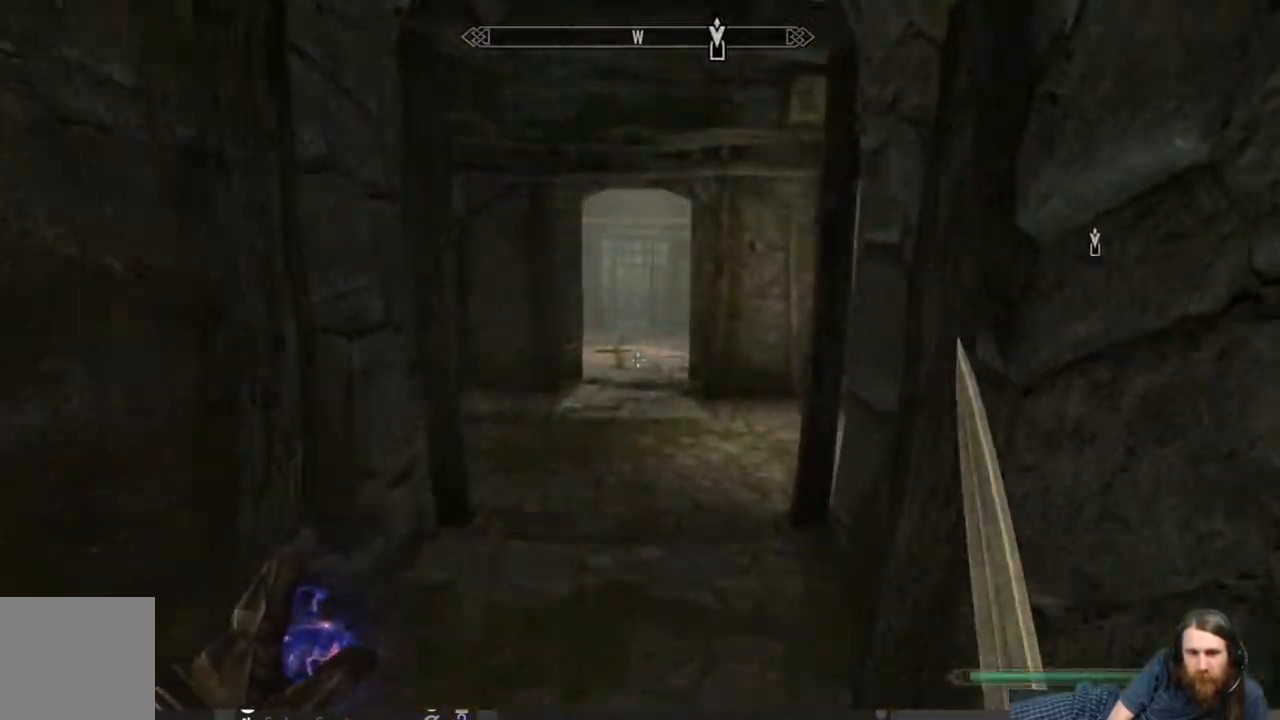
{"buttons": ["L1"], "left_stick": "up", "right_stick": "center", "events": []}
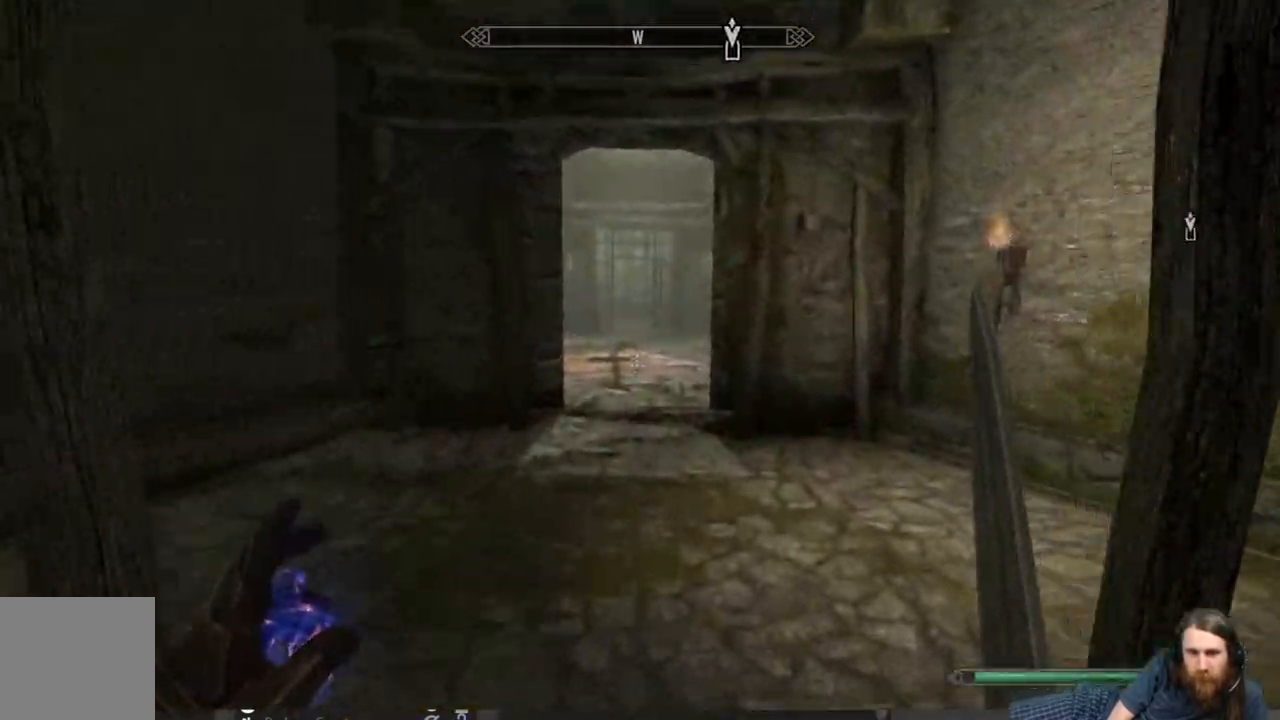
{"buttons": ["L1"], "left_stick": "up", "right_stick": "up-right", "events": [[500, "right_stick", "up-right"]]}
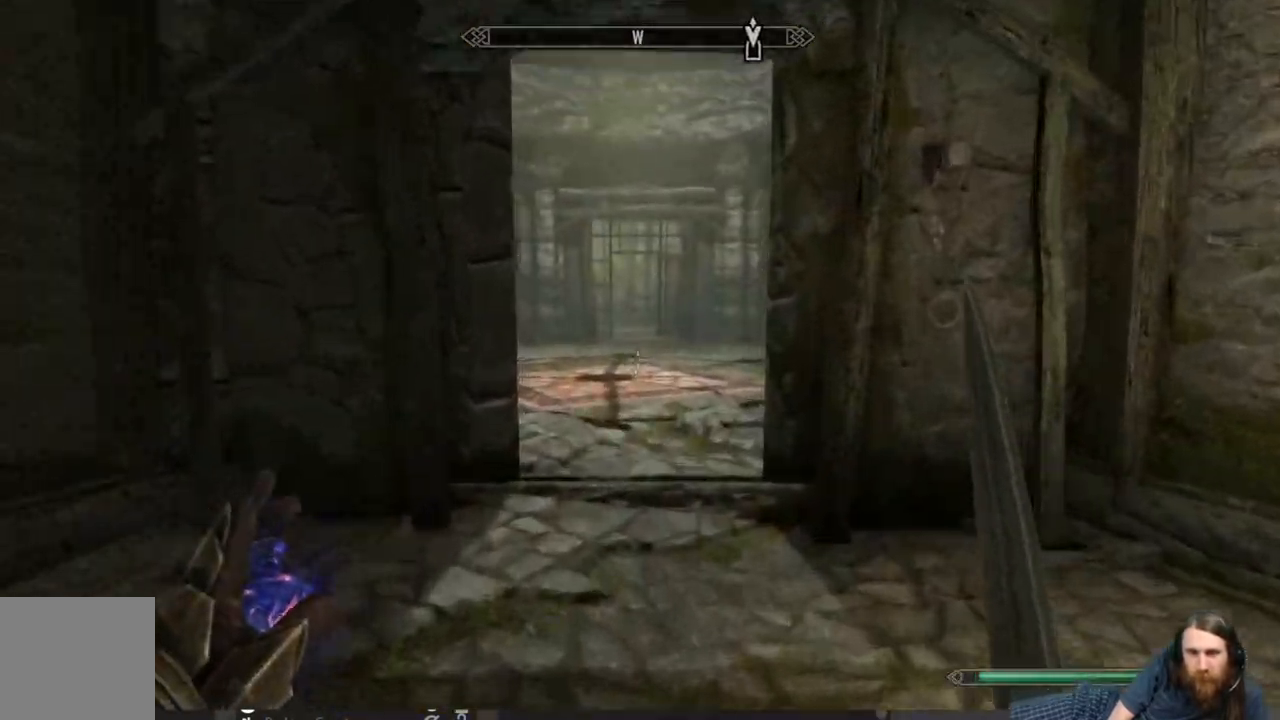
{"buttons": [], "left_stick": "up-right", "right_stick": "center", "events": [[17, "L1", "up"], [50, "left_stick", "up-right"], [317, "left_stick", "up"], [450, "left_stick", "up-right"], [450, "right_stick", "center"]]}
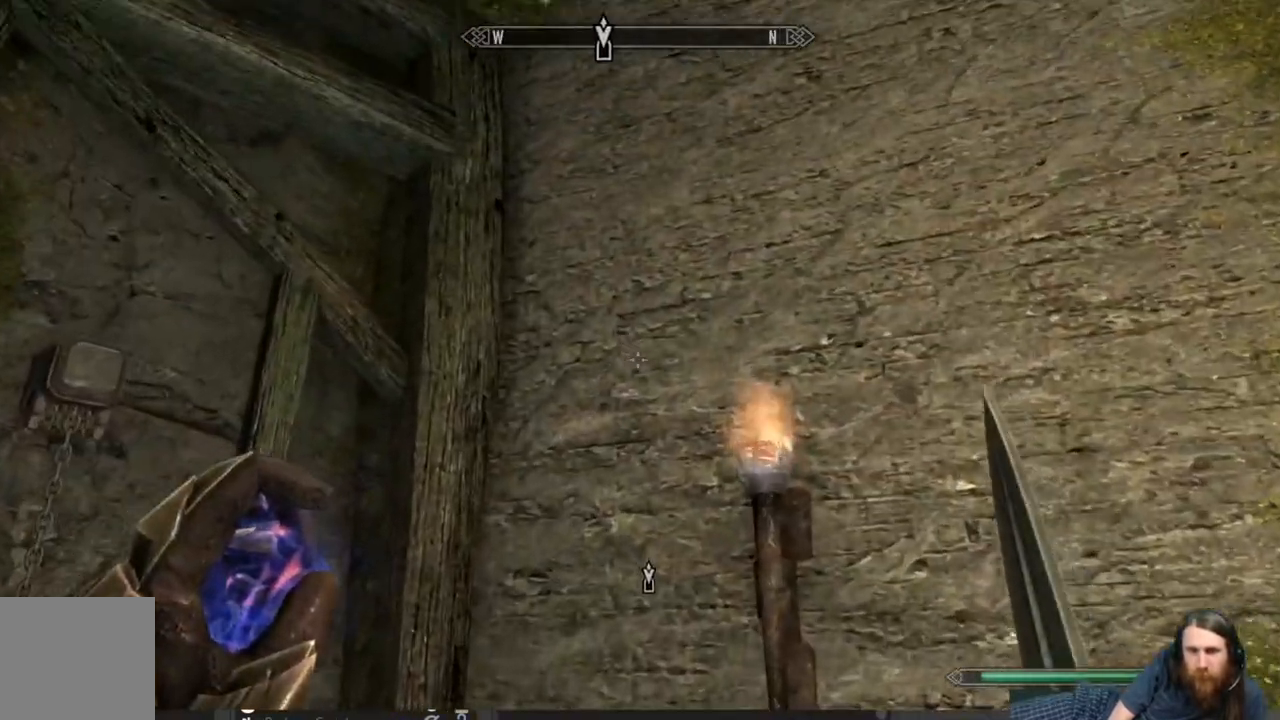
{"buttons": [], "left_stick": "up", "right_stick": "center", "events": [[117, "left_stick", "center"], [333, "left_stick", "up"]]}
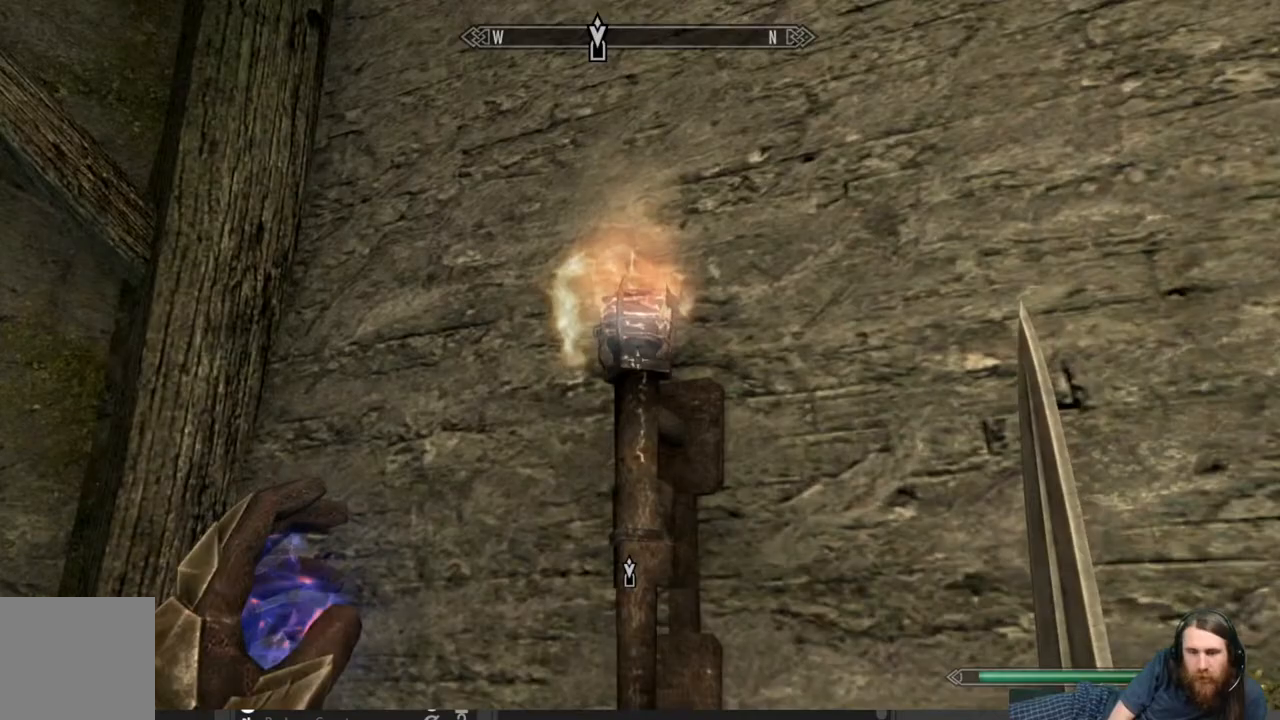
{"buttons": [], "left_stick": "down-left", "right_stick": "center", "events": [[200, "left_stick", "center"], [350, "left_stick", "down"], [417, "left_stick", "down-left"]]}
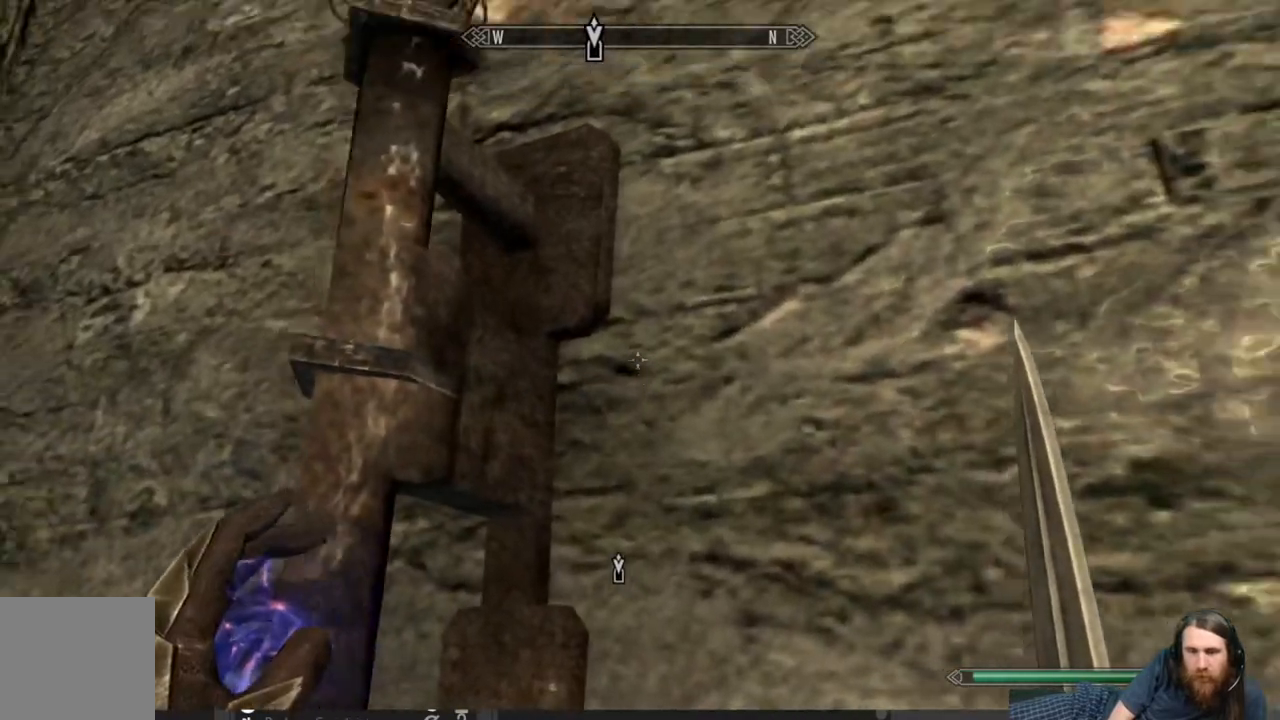
{"buttons": [], "left_stick": "down-left", "right_stick": "left", "events": [[33, "Y", "down"], [217, "Y", "up"], [300, "right_stick", "left"]]}
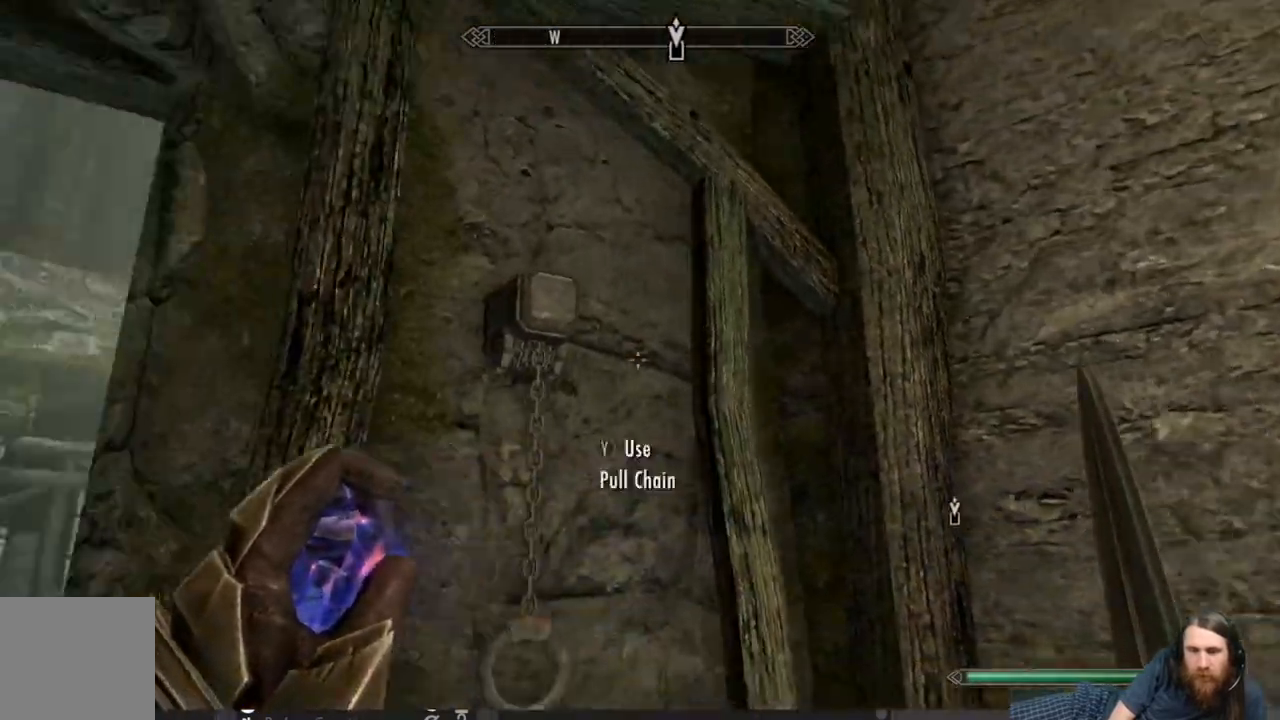
{"buttons": [], "left_stick": "up", "right_stick": "down", "events": [[100, "left_stick", "up-left"], [233, "left_stick", "up"], [233, "right_stick", "center"], [433, "right_stick", "down"]]}
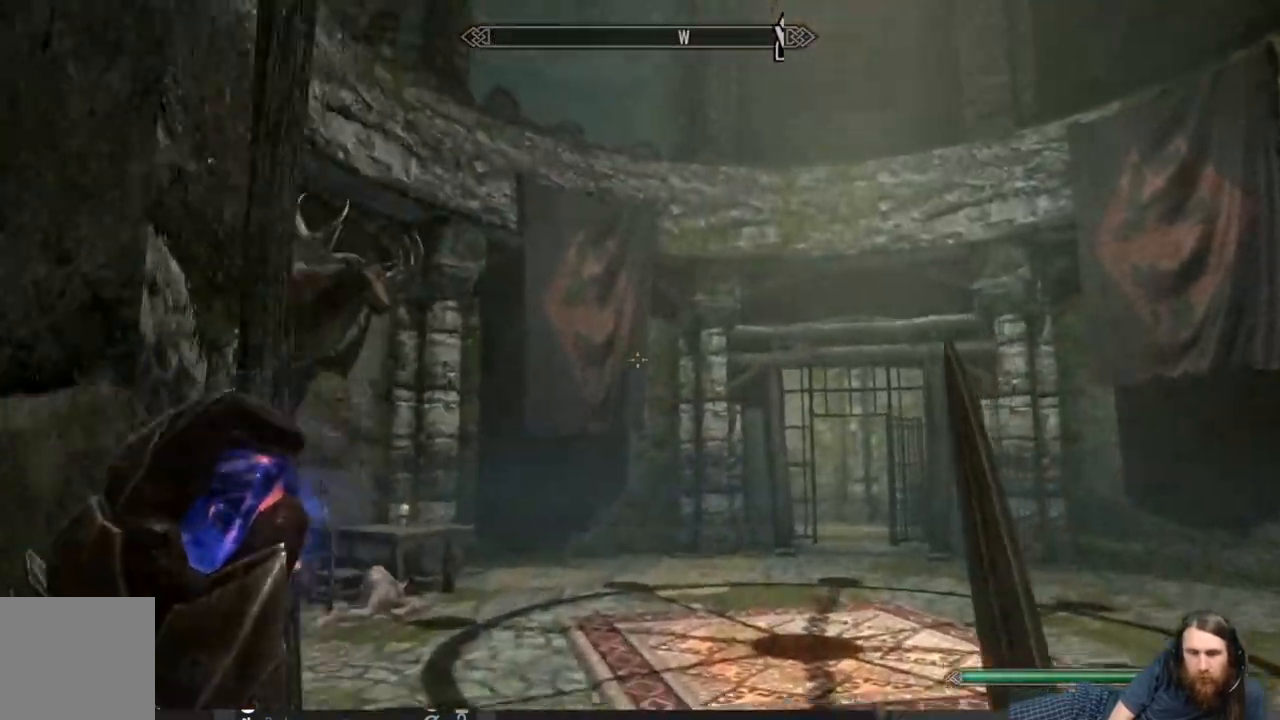
{"buttons": [], "left_stick": "up", "right_stick": "down", "events": [[83, "right_stick", "center"], [483, "right_stick", "down"]]}
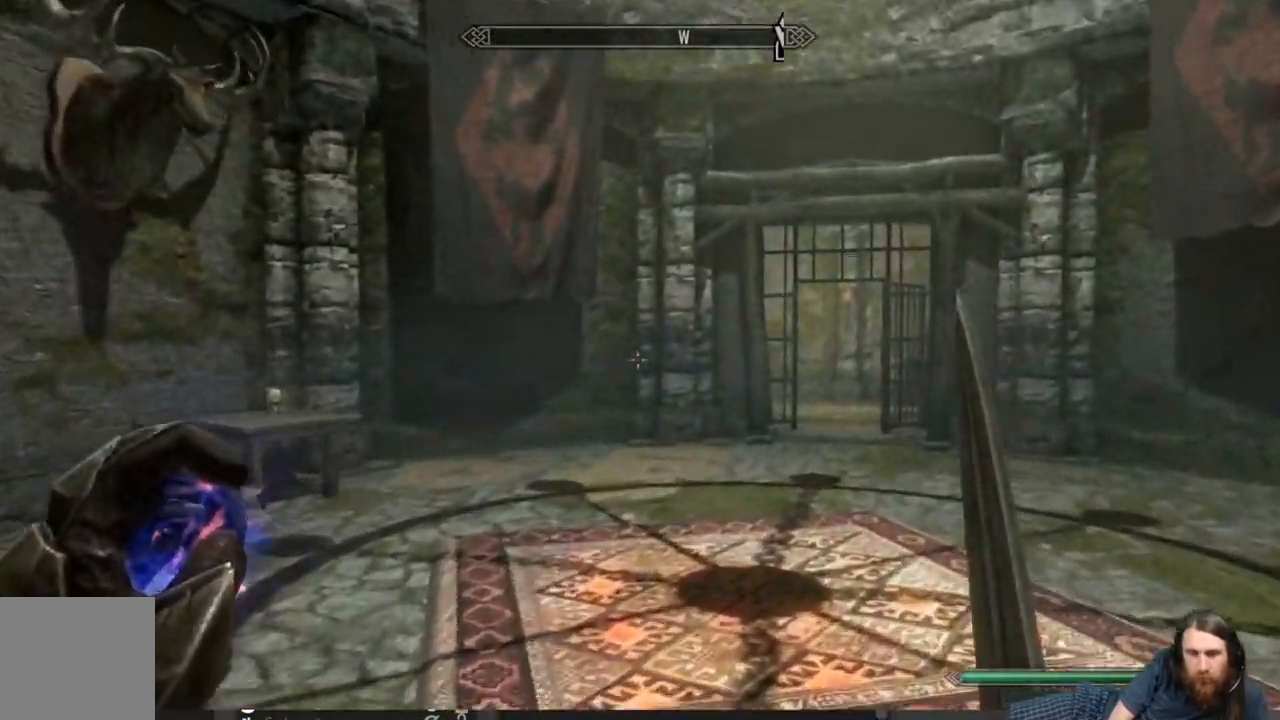
{"buttons": ["L1"], "left_stick": "up", "right_stick": "down-right", "events": [[133, "right_stick", "center"], [233, "L1", "down"], [417, "right_stick", "down-right"]]}
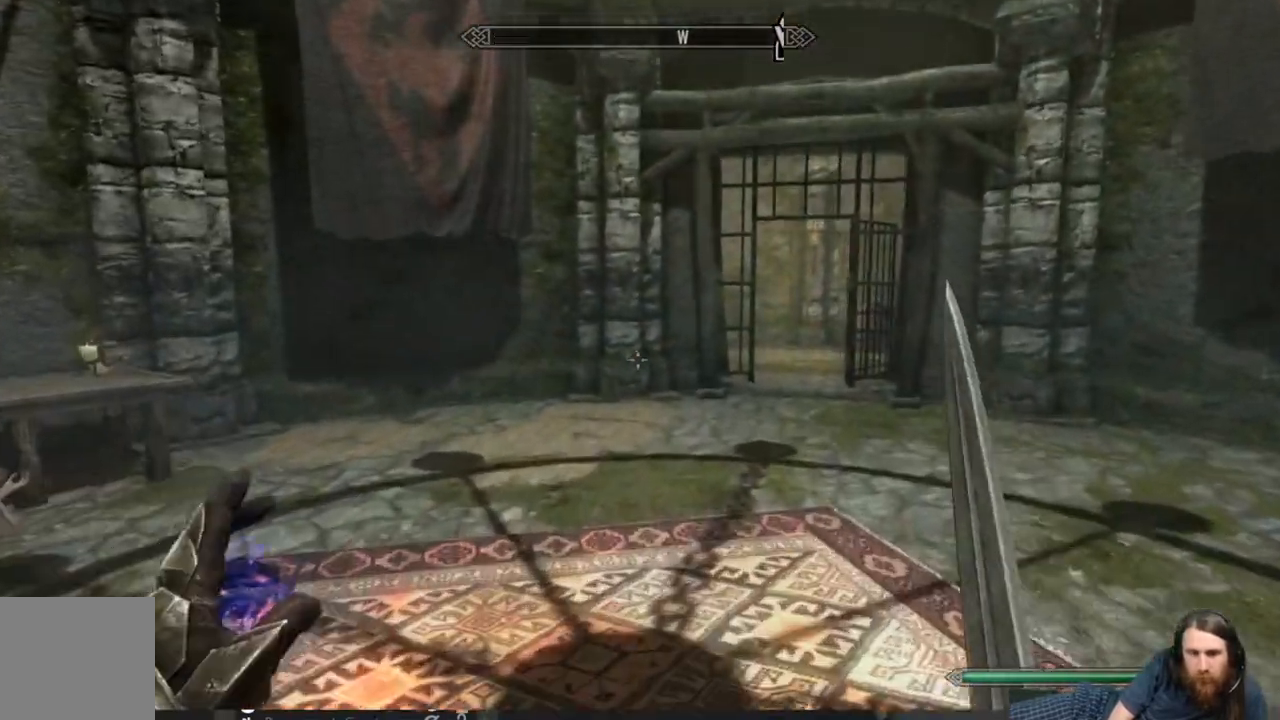
{"buttons": ["L1"], "left_stick": "up", "right_stick": "center", "events": [[67, "right_stick", "center"]]}
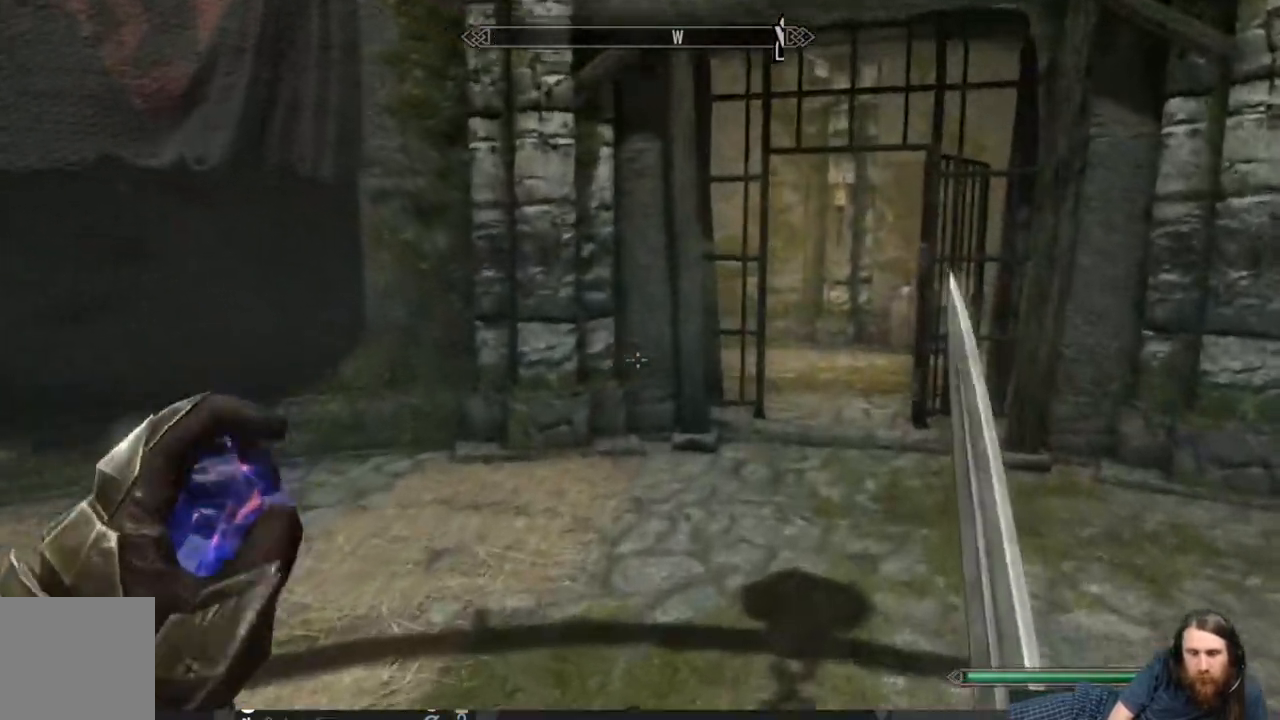
{"buttons": [], "left_stick": "up", "right_stick": "center", "events": [[417, "L1", "up"]]}
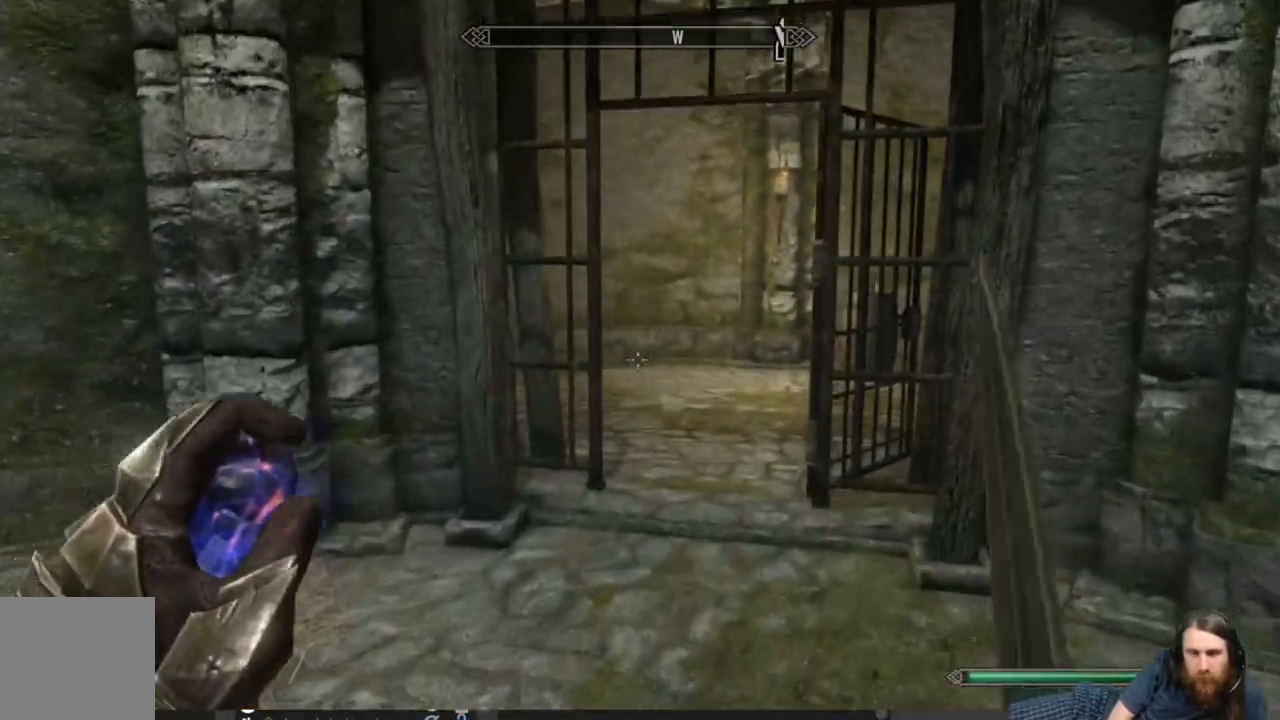
{"buttons": [], "left_stick": "up", "right_stick": "center", "events": []}
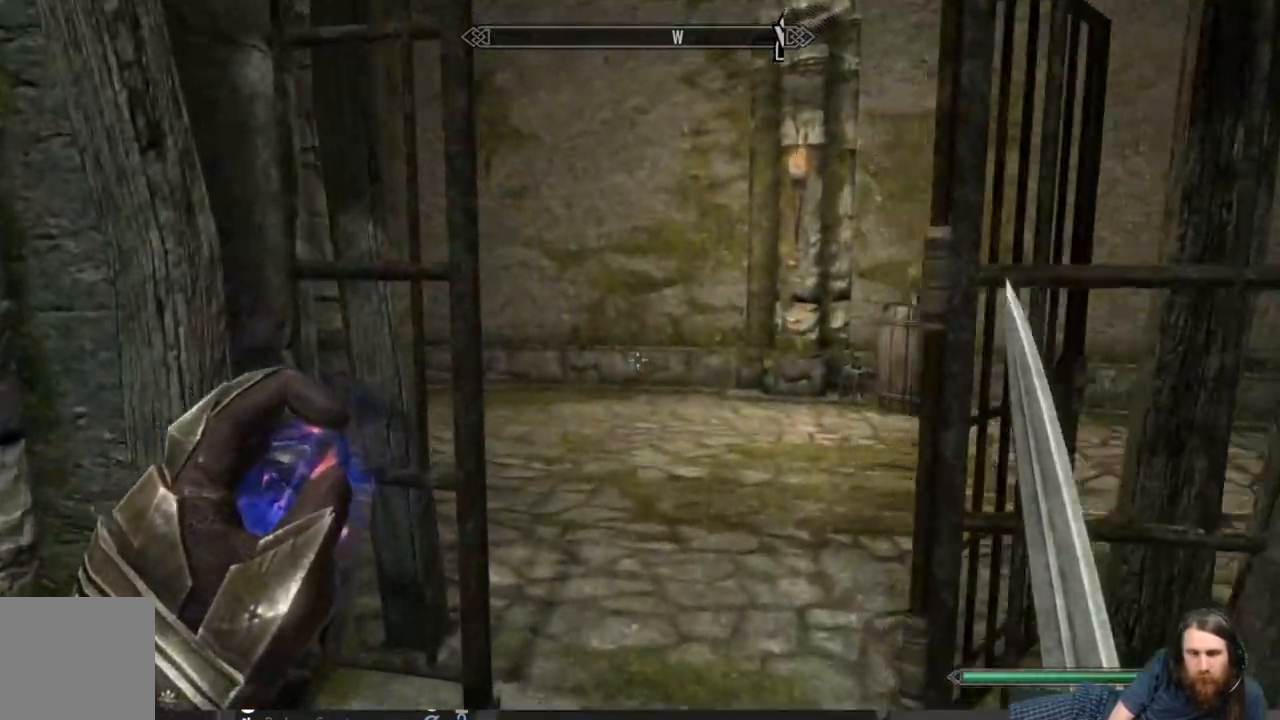
{"buttons": [], "left_stick": "up", "right_stick": "left", "events": [[167, "right_stick", "left"], [417, "right_stick", "center"], [483, "right_stick", "left"]]}
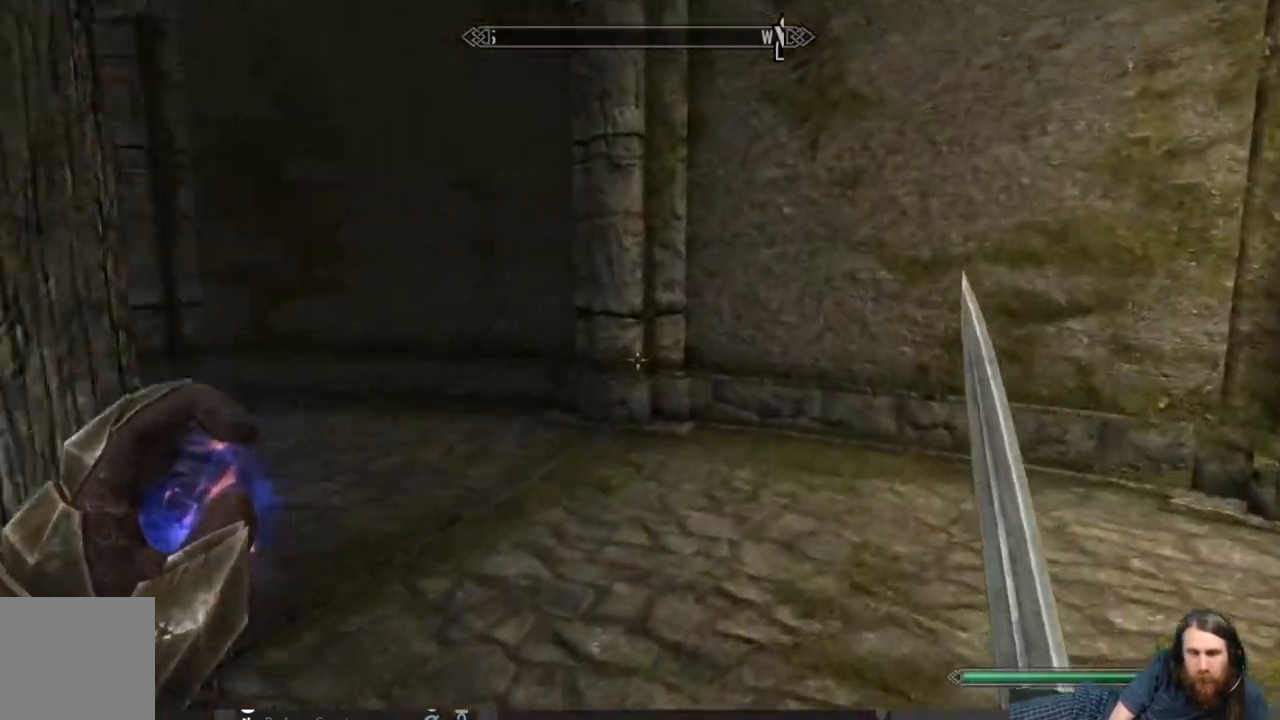
{"buttons": ["L1"], "left_stick": "up", "right_stick": "left", "events": [[433, "L1", "down"]]}
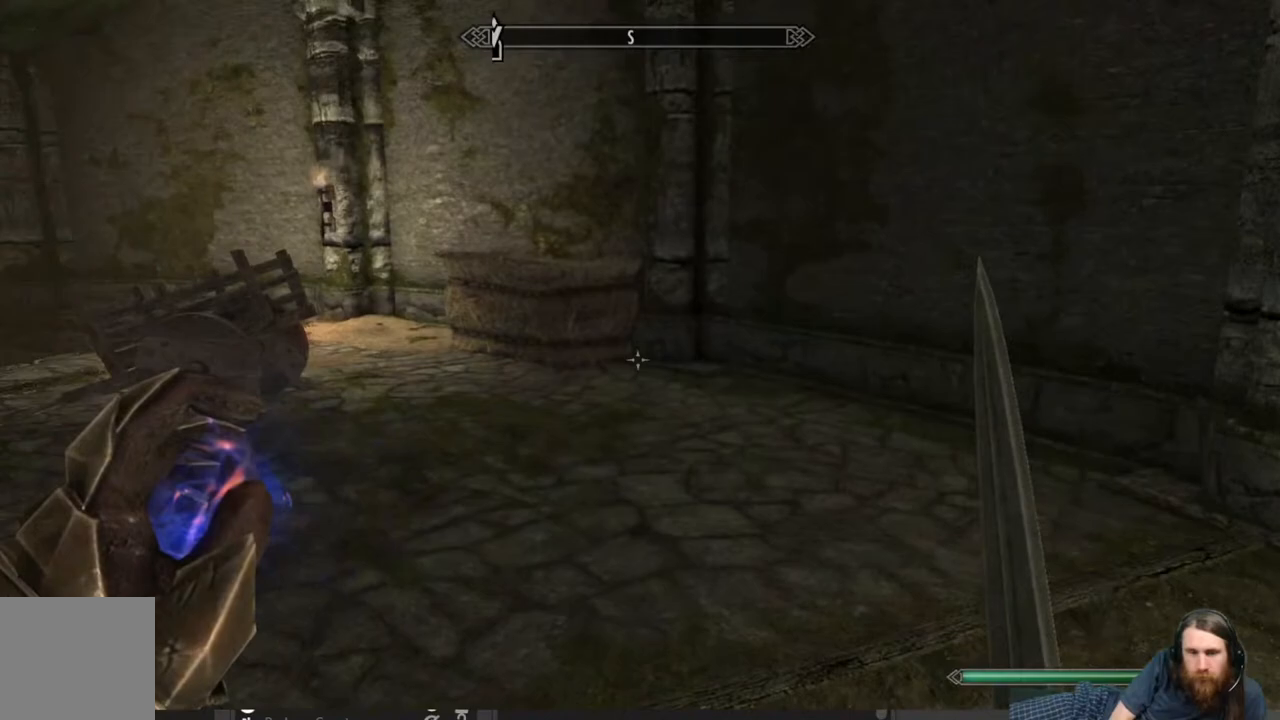
{"buttons": ["L1"], "left_stick": "up", "right_stick": "center", "events": [[50, "right_stick", "center"], [200, "right_stick", "left"], [383, "right_stick", "center"]]}
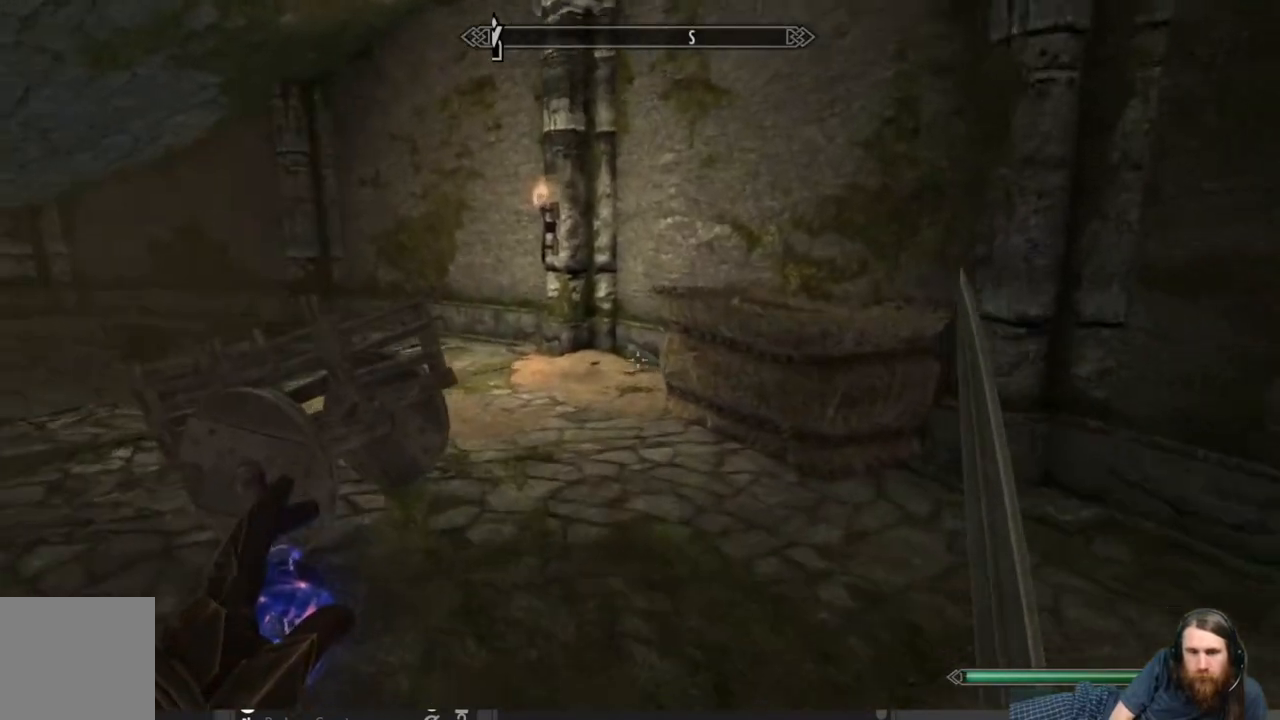
{"buttons": ["L1"], "left_stick": "up-right", "right_stick": "center", "events": [[17, "left_stick", "up-right"], [83, "right_stick", "left"], [367, "right_stick", "center"]]}